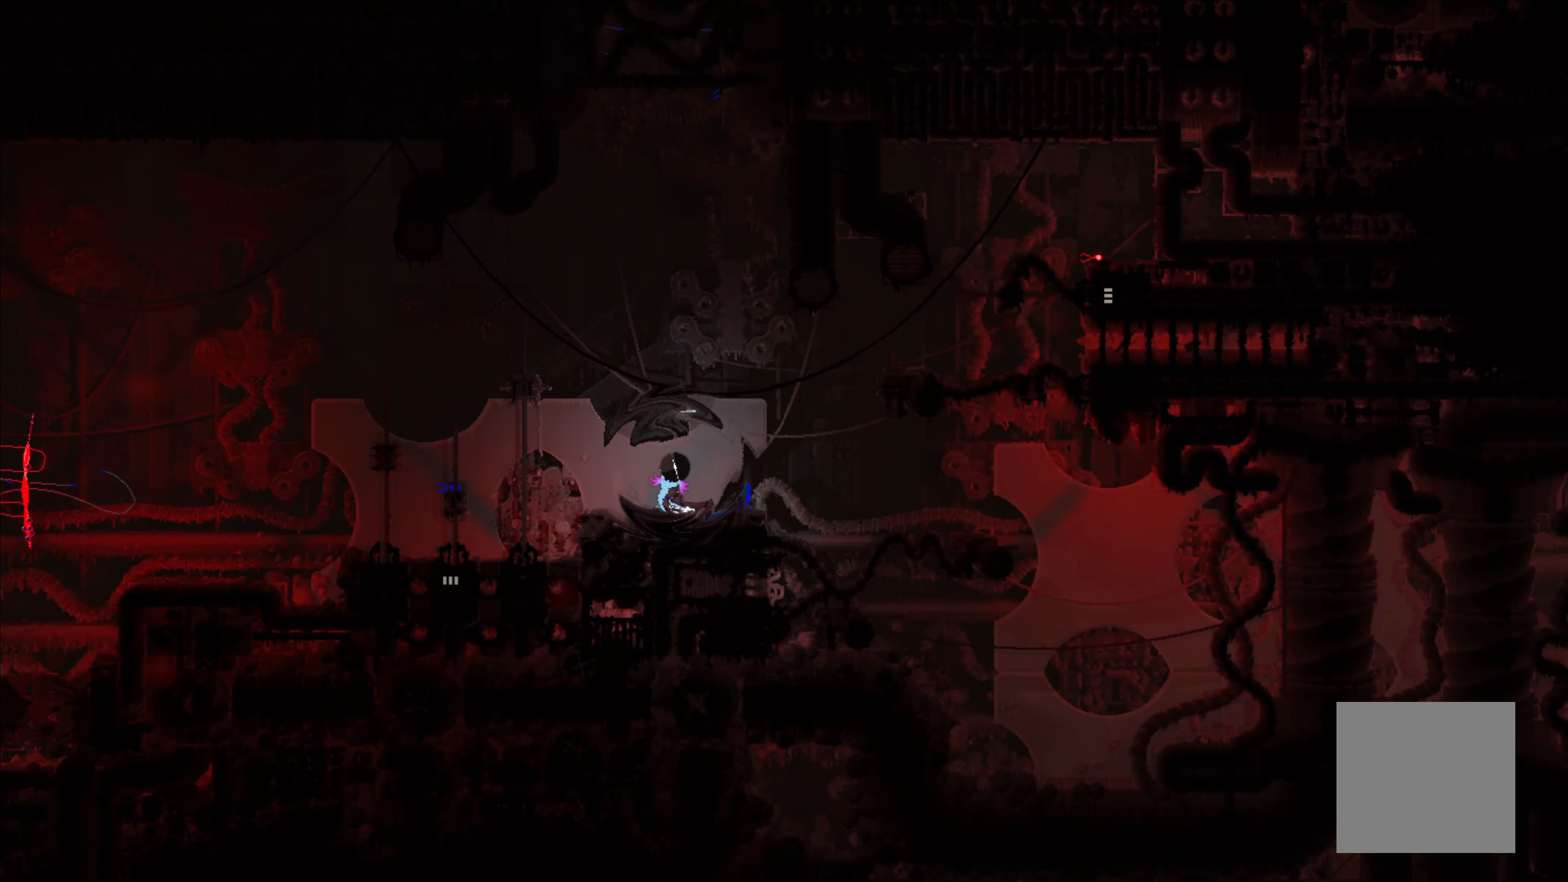
Gameplay with a controller (Xbox layout); each line is a JSON object with the inputs held at the frame after it. "events" lists button and stick changes between this image and that frame as [ms after this image, input, new state], when the widget could be followed in between. Not read: SHARE right_stick.
{"buttons": [], "left_stick": "center", "events": []}
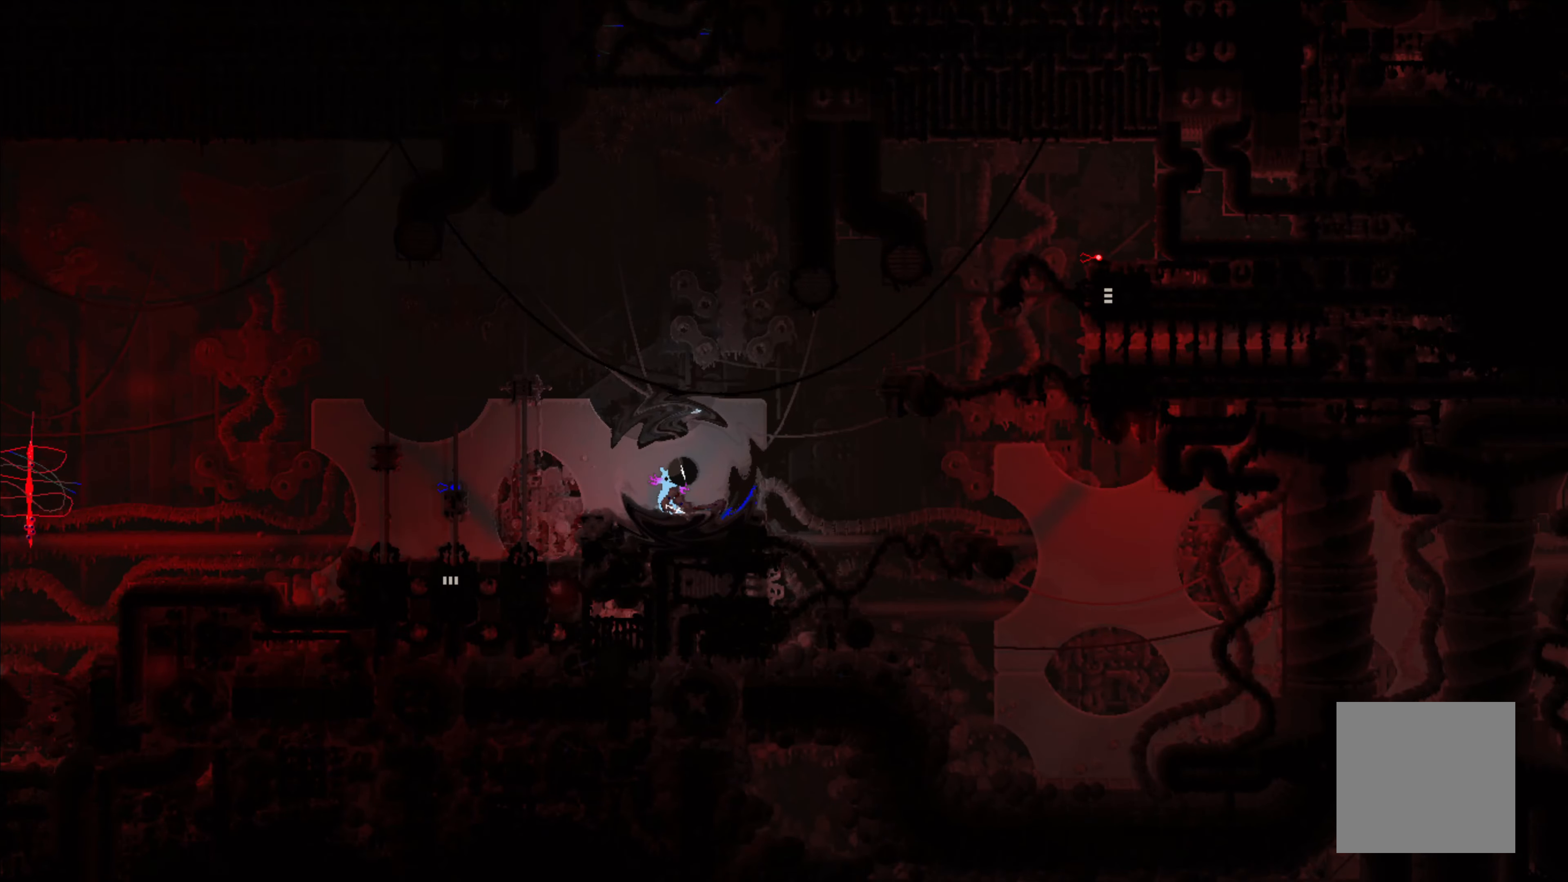
{"buttons": [], "left_stick": "center", "events": []}
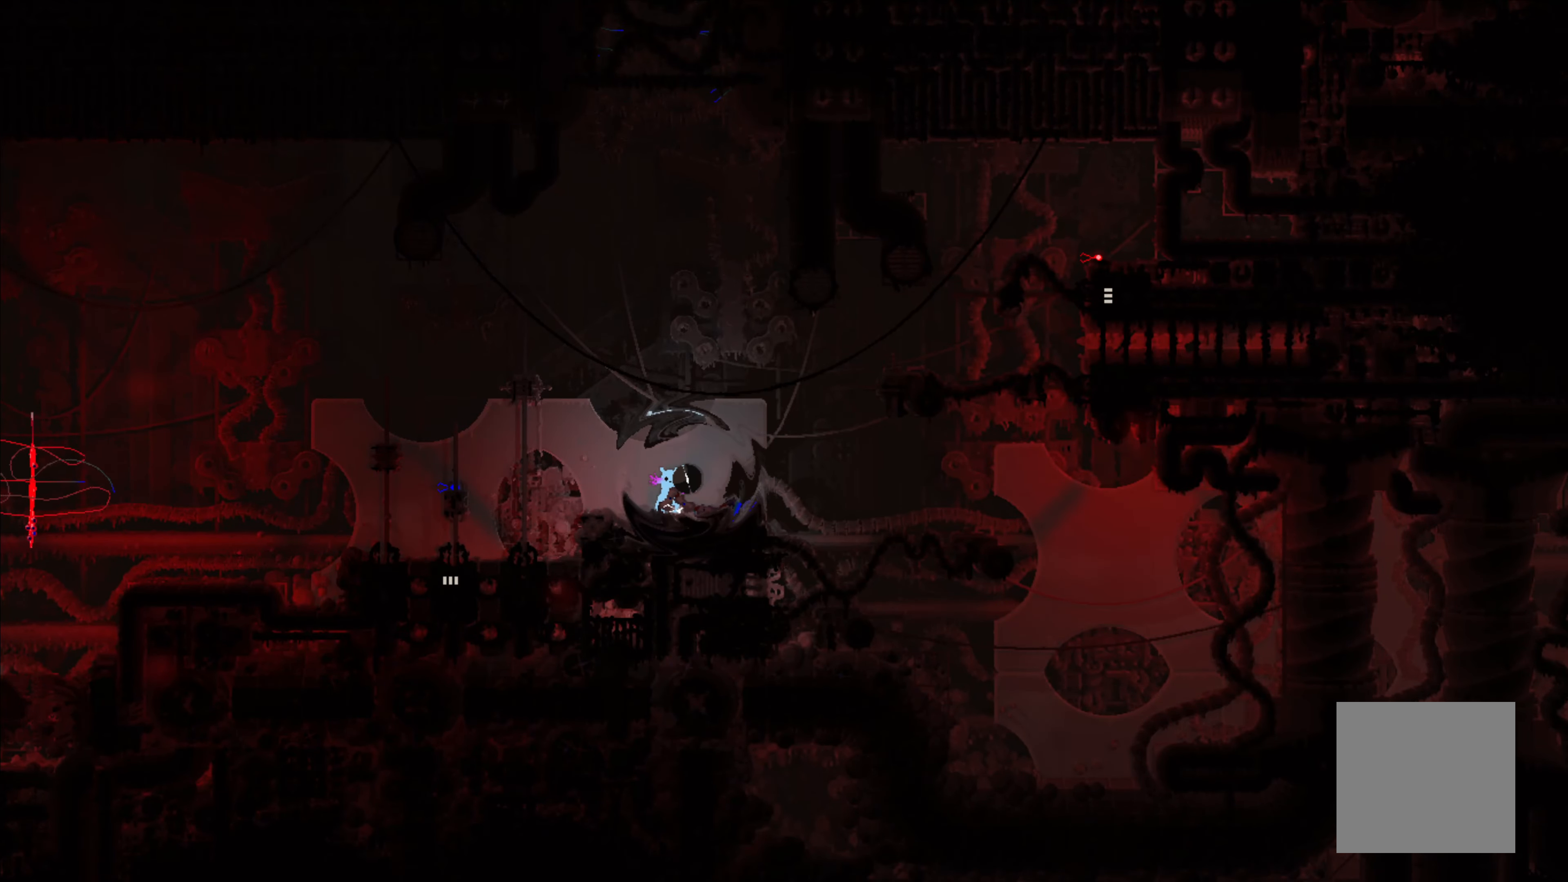
{"buttons": [], "left_stick": "center", "events": []}
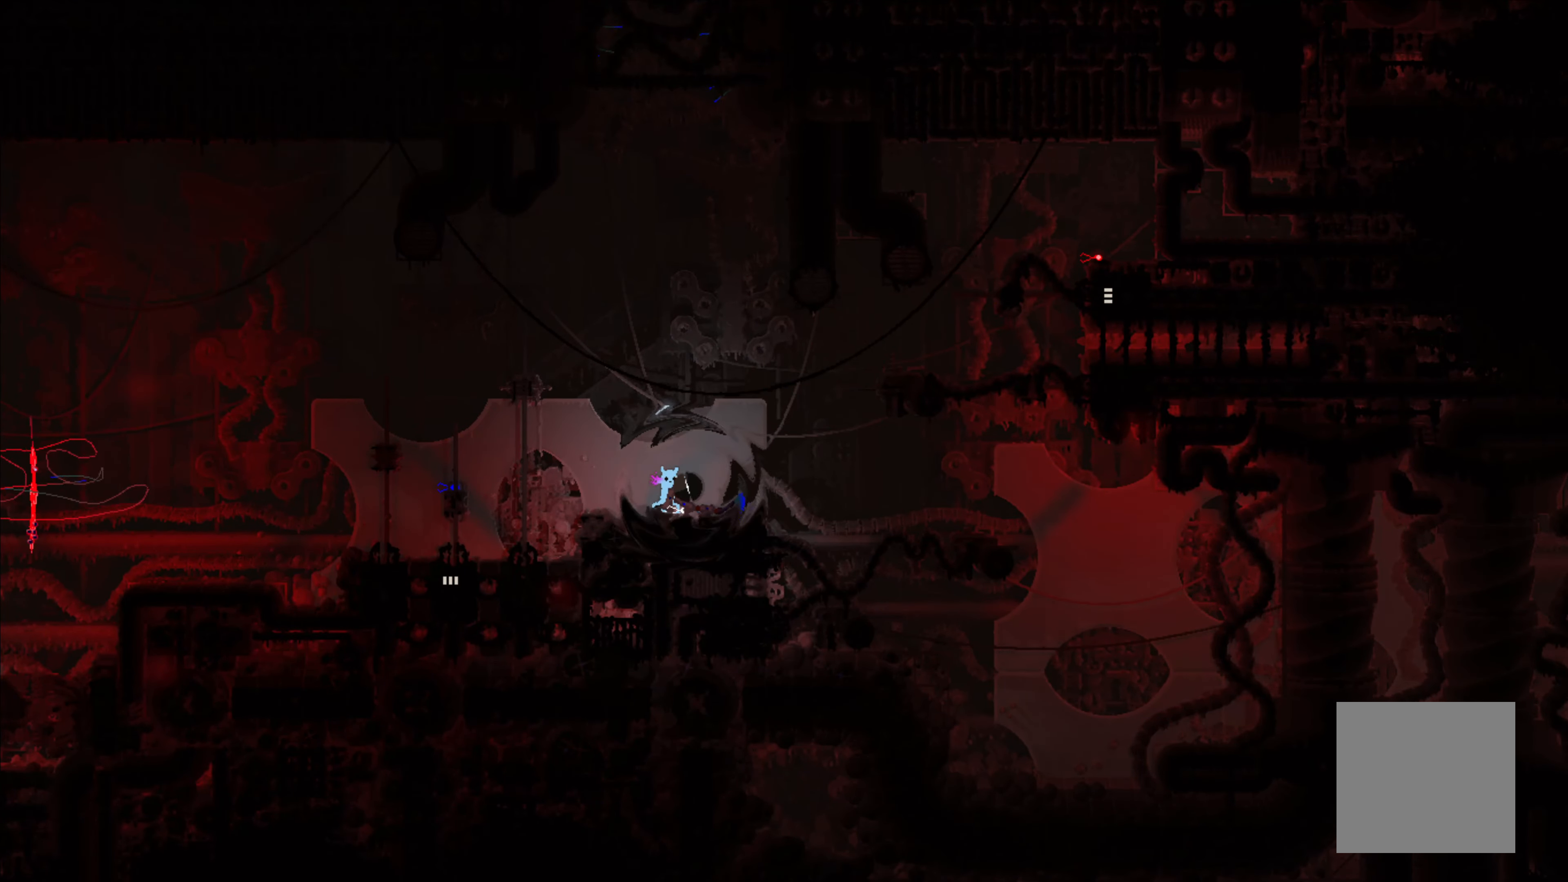
{"buttons": [], "left_stick": "center", "events": []}
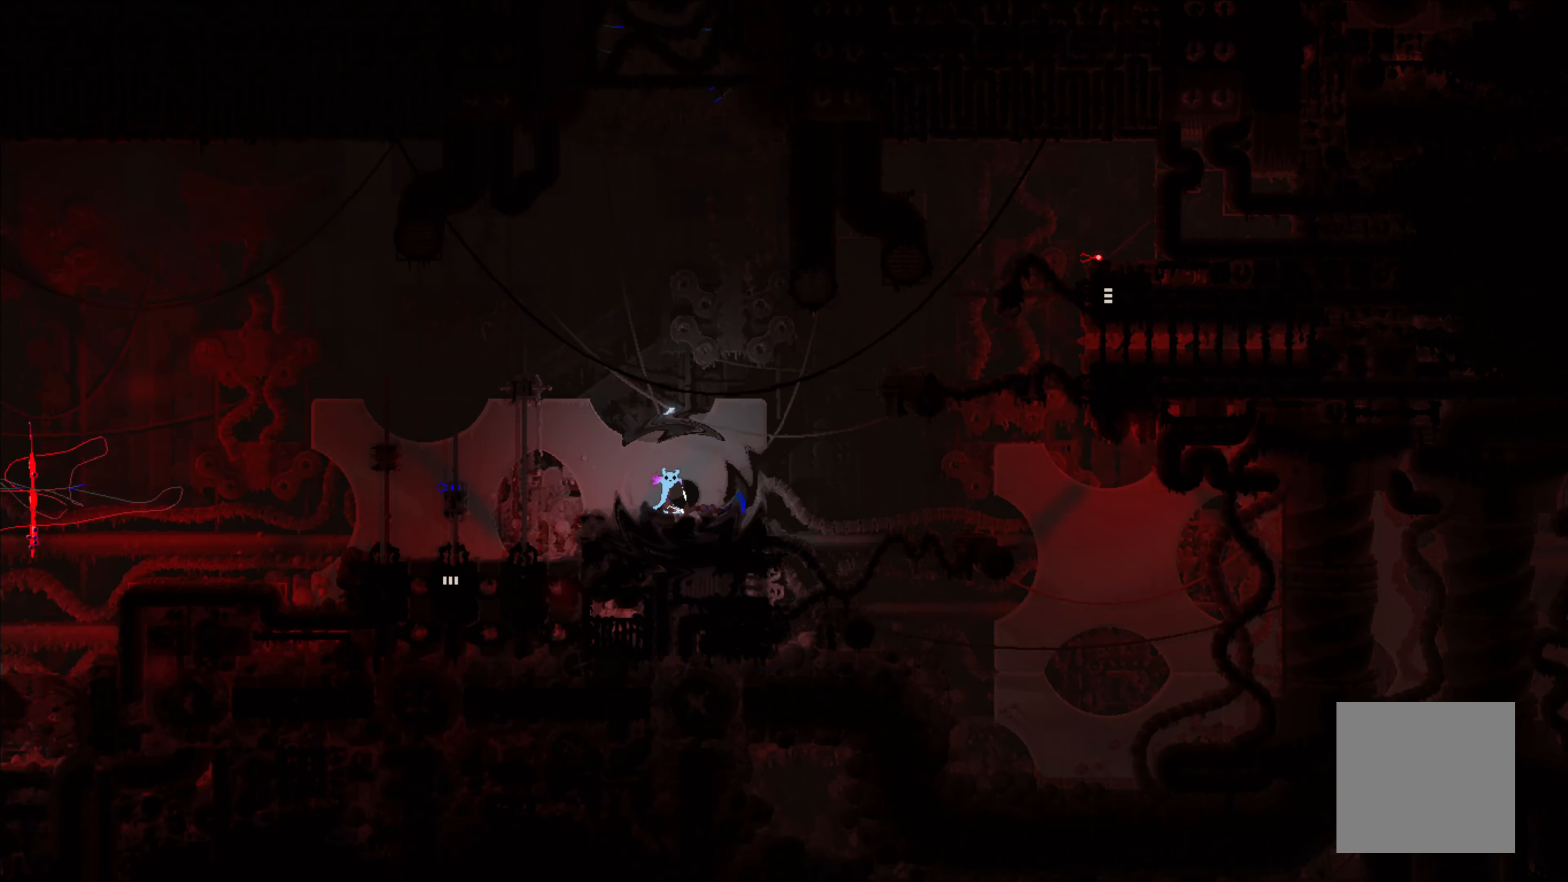
{"buttons": ["R1"], "left_stick": "center", "events": [[17, "R1", "down"]]}
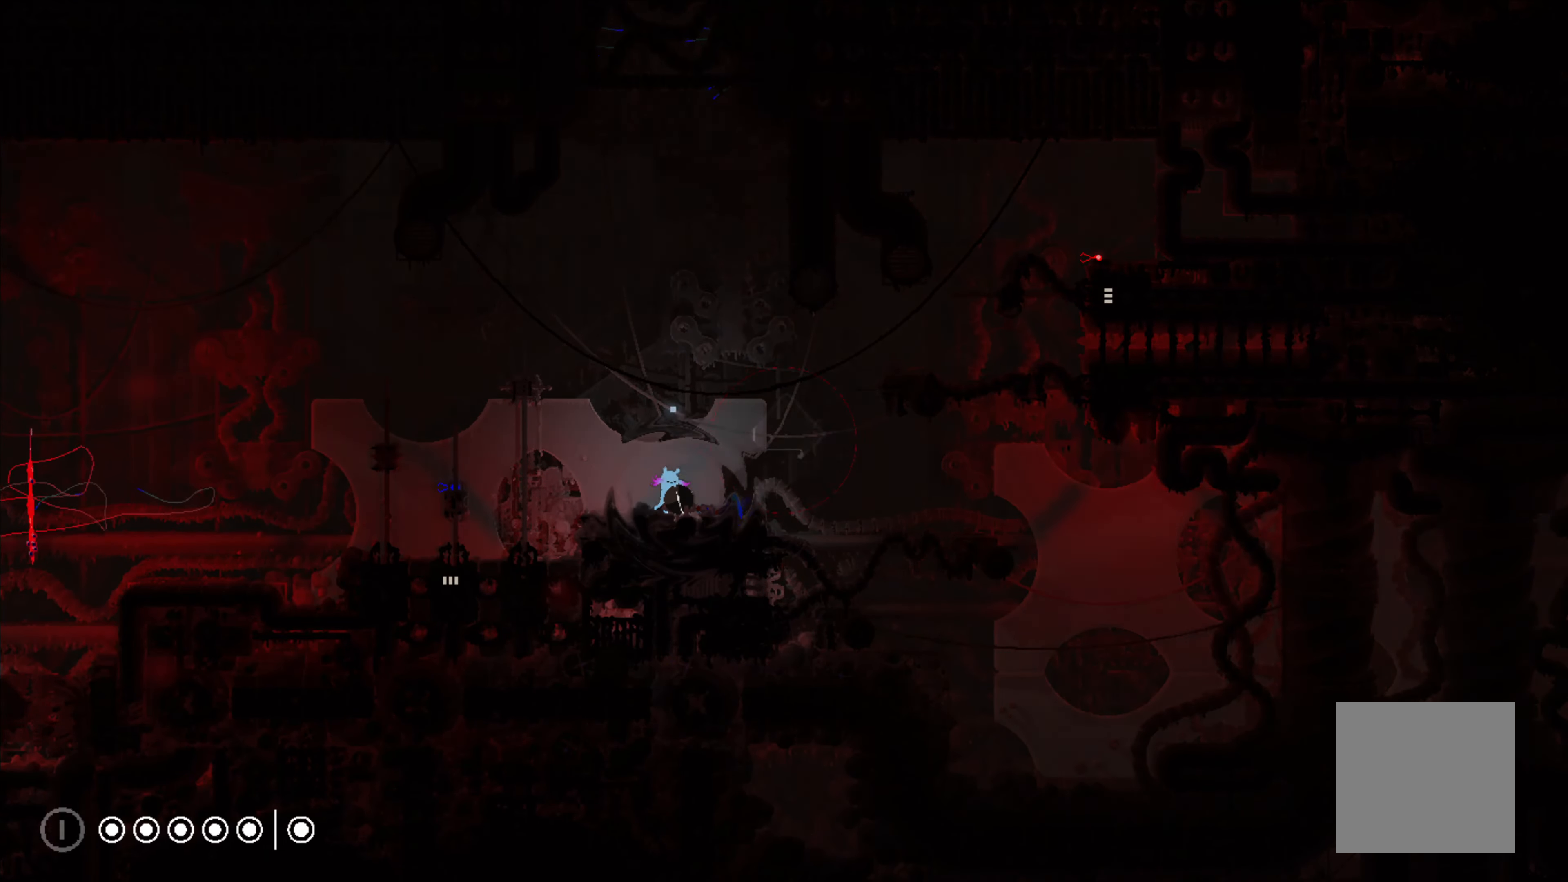
{"buttons": ["R1"], "left_stick": "down", "events": [[384, "left_stick", "down"]]}
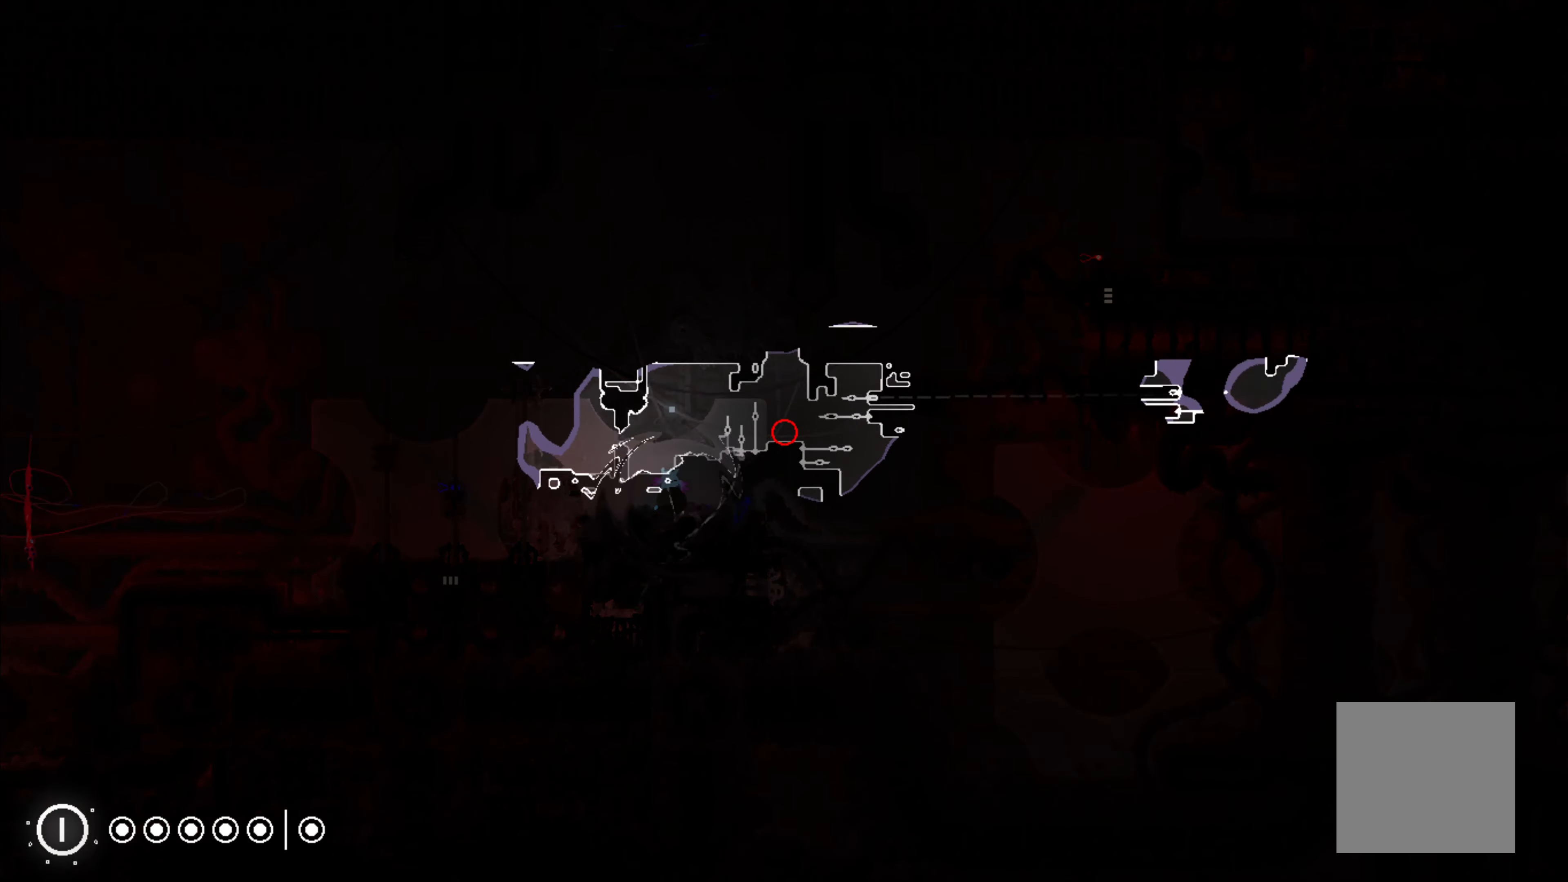
{"buttons": ["R1"], "left_stick": "left", "events": [[267, "left_stick", "left"]]}
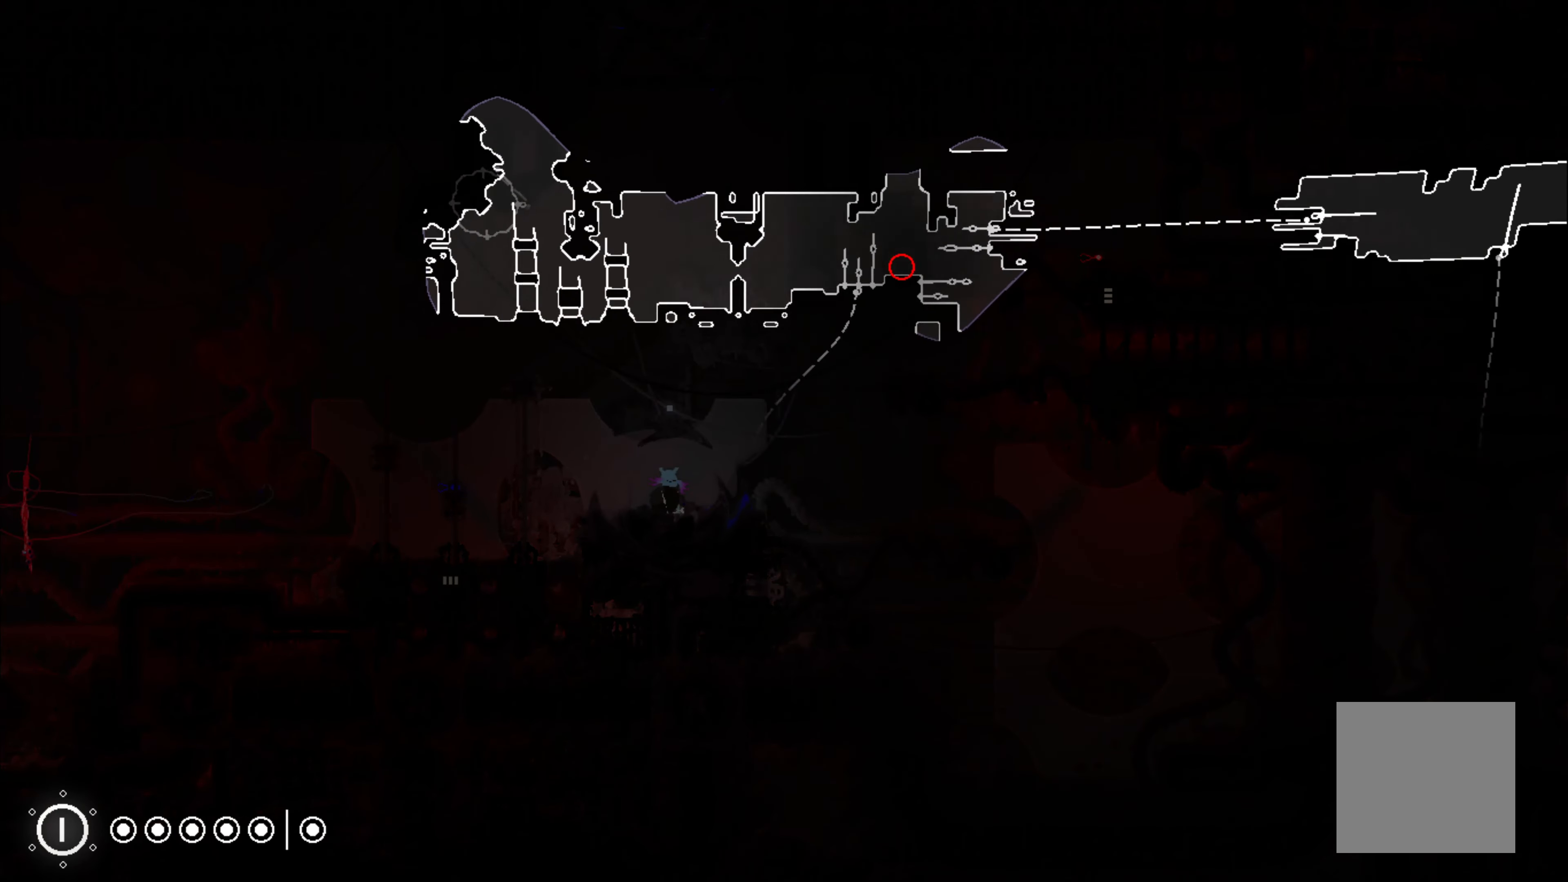
{"buttons": ["R1"], "left_stick": "right", "events": [[167, "left_stick", "center"], [367, "left_stick", "right"]]}
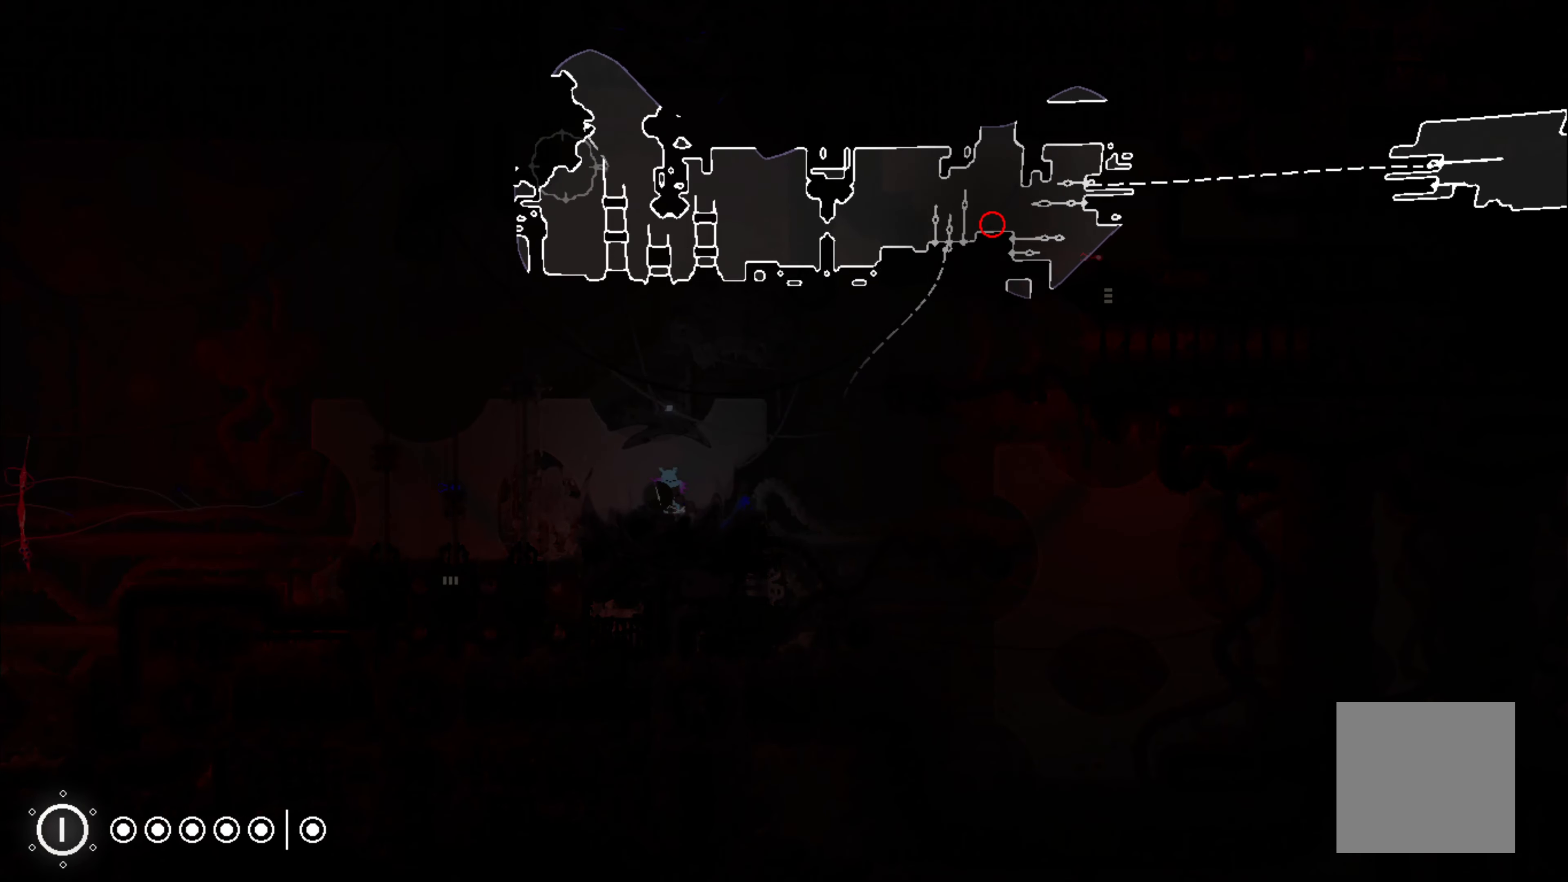
{"buttons": ["R1"], "left_stick": "right", "events": []}
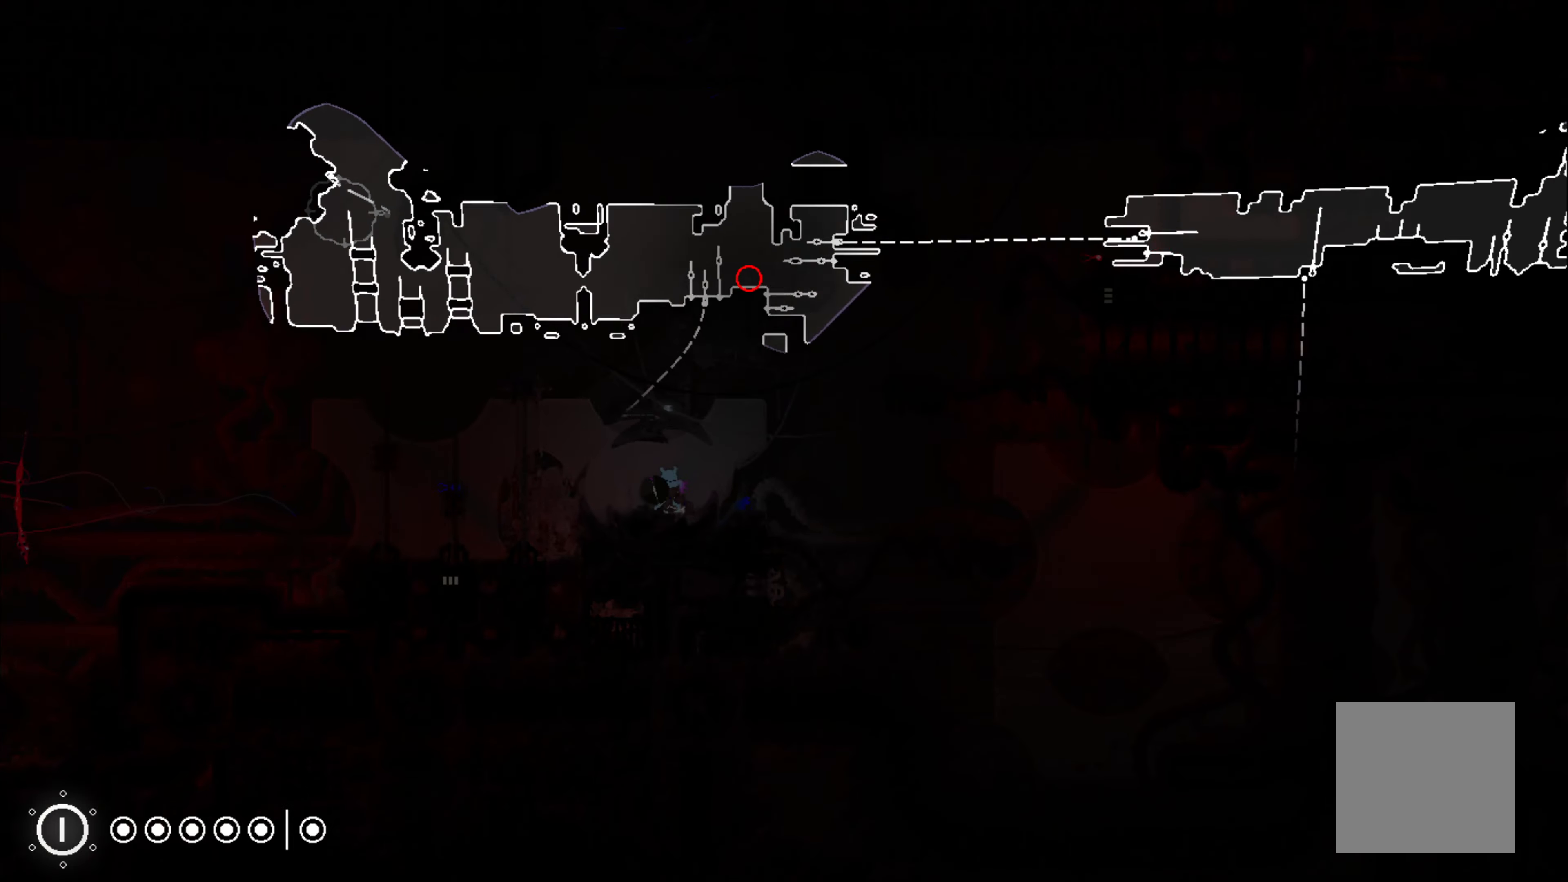
{"buttons": ["R1"], "left_stick": "right", "events": []}
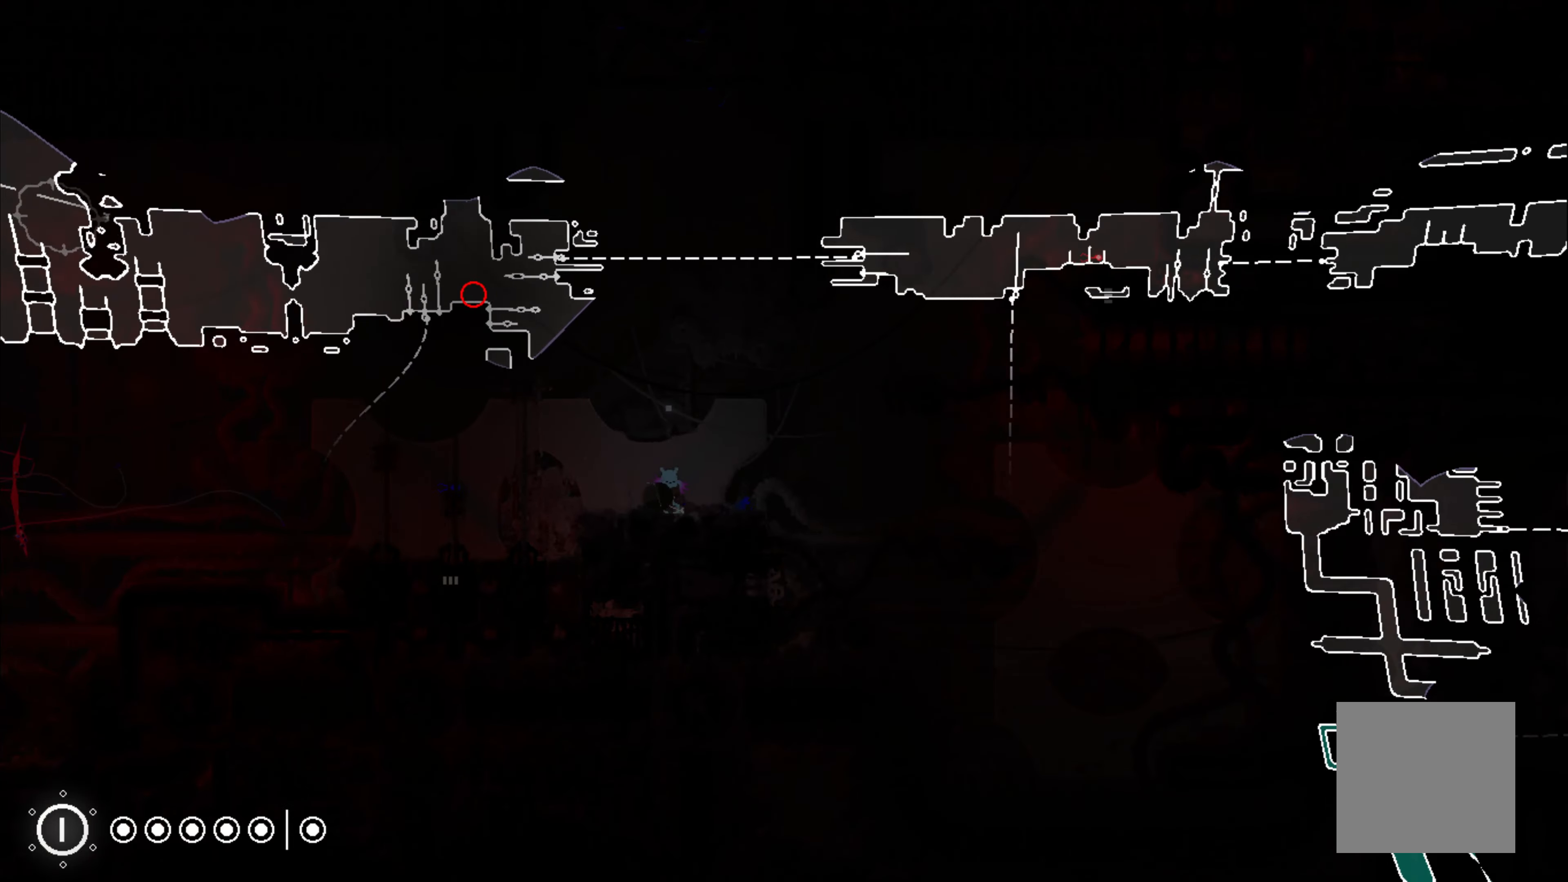
{"buttons": ["R1"], "left_stick": "right", "events": [[83, "left_stick", "center"], [483, "left_stick", "right"]]}
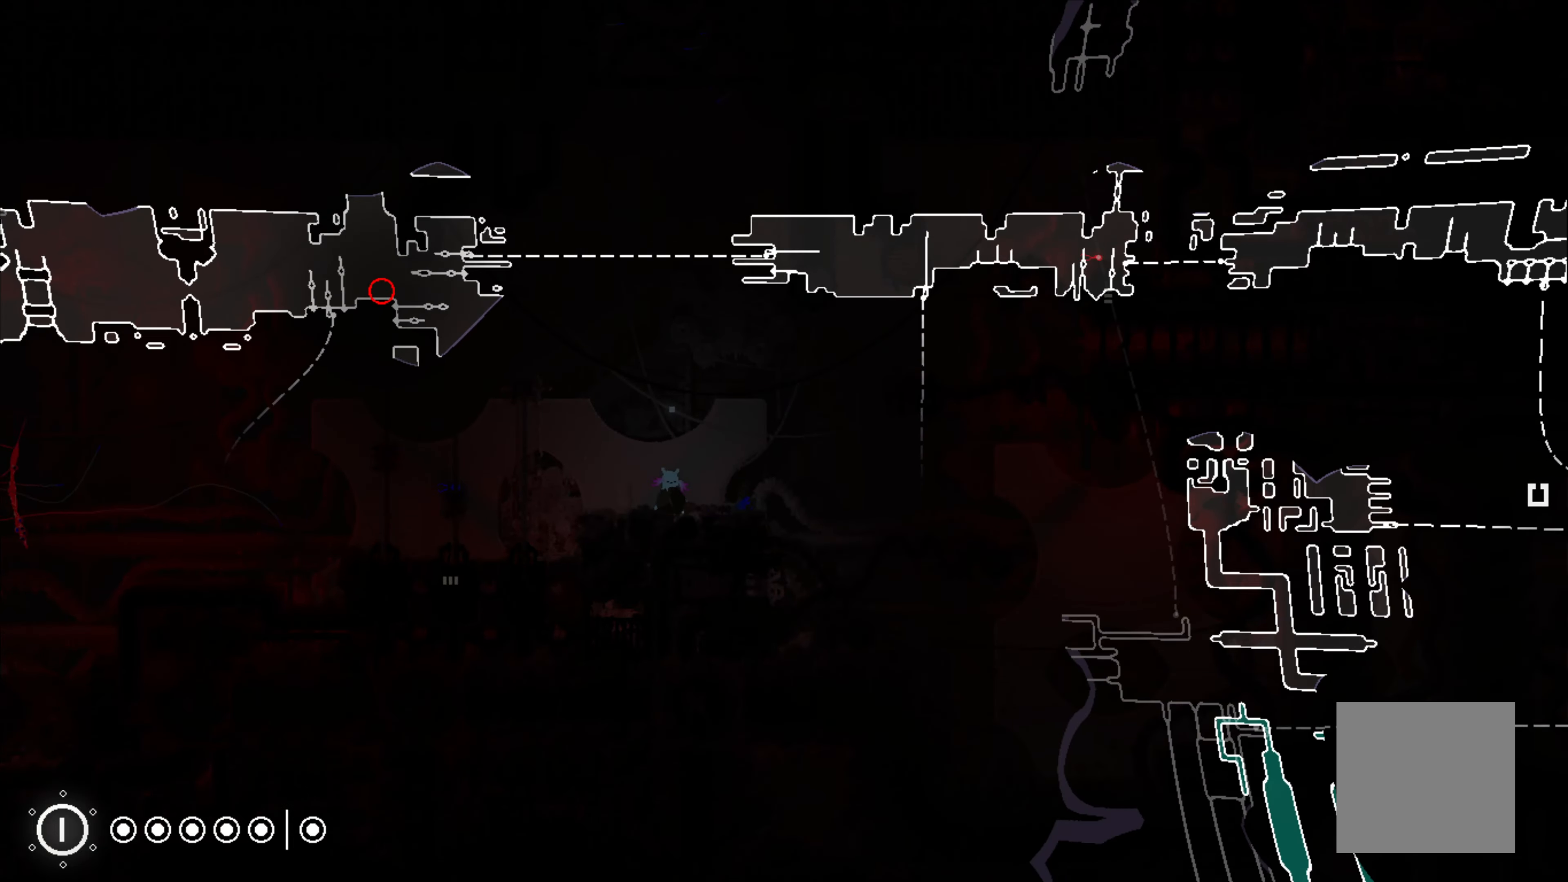
{"buttons": ["R1"], "left_stick": "right", "events": []}